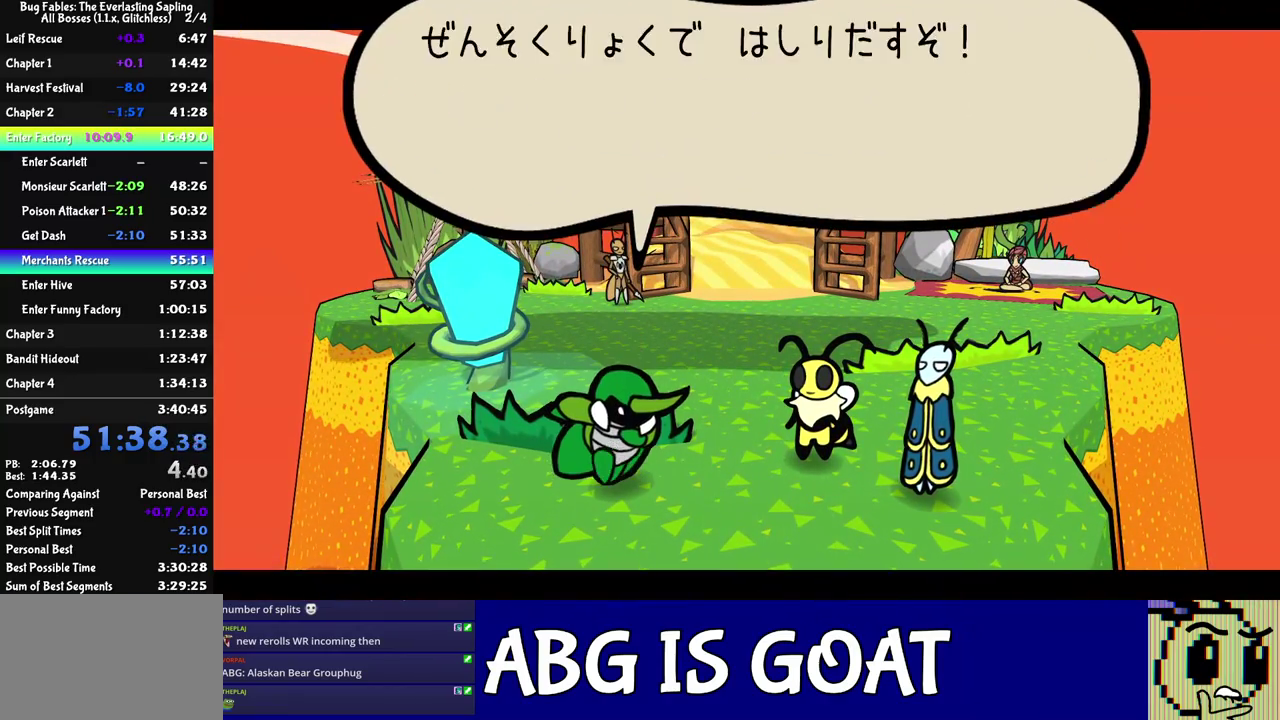
Gameplay with a controller (Nintendo layout); each line is a JSON object with the inputs held at the frame after it. "events" lists button and stick changes between this image and that frame as [ms after this image, input, new state], when the widget could be followed in between. Not read: A B L3 R3.
{"buttons": ["C_RIGHT"], "left_stick": "center", "events": []}
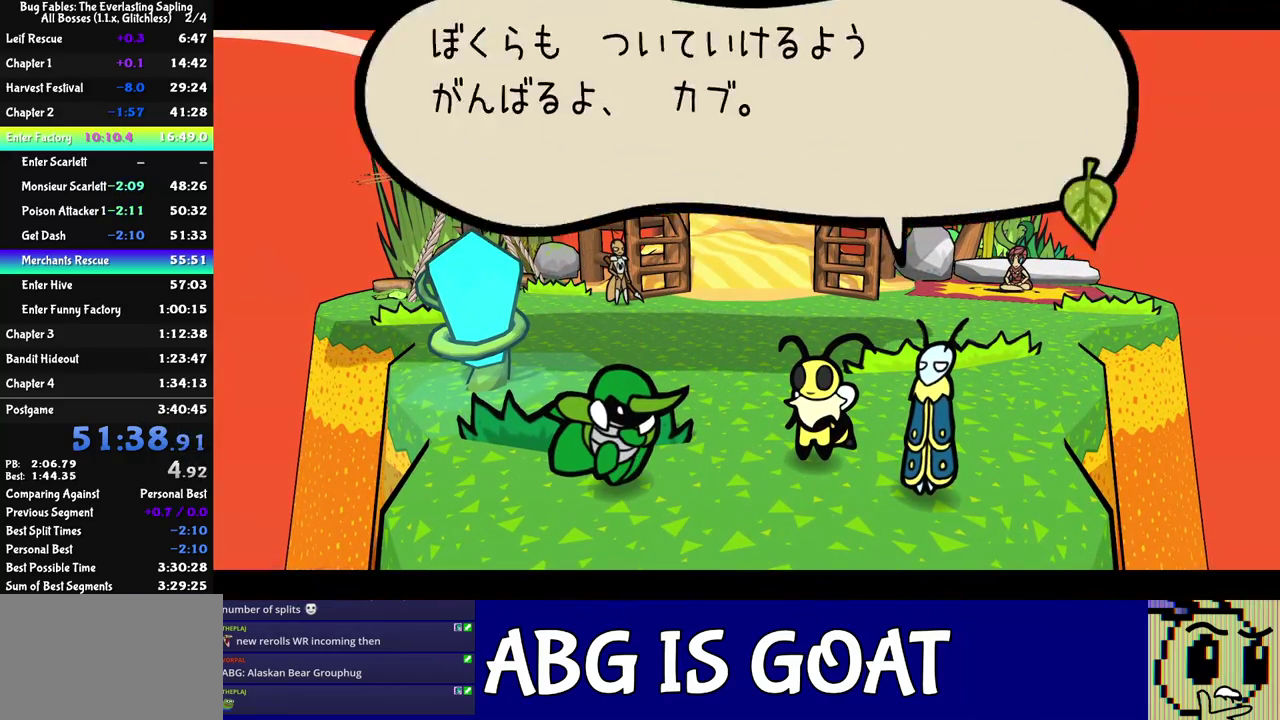
{"buttons": ["C_RIGHT"], "left_stick": "center", "events": []}
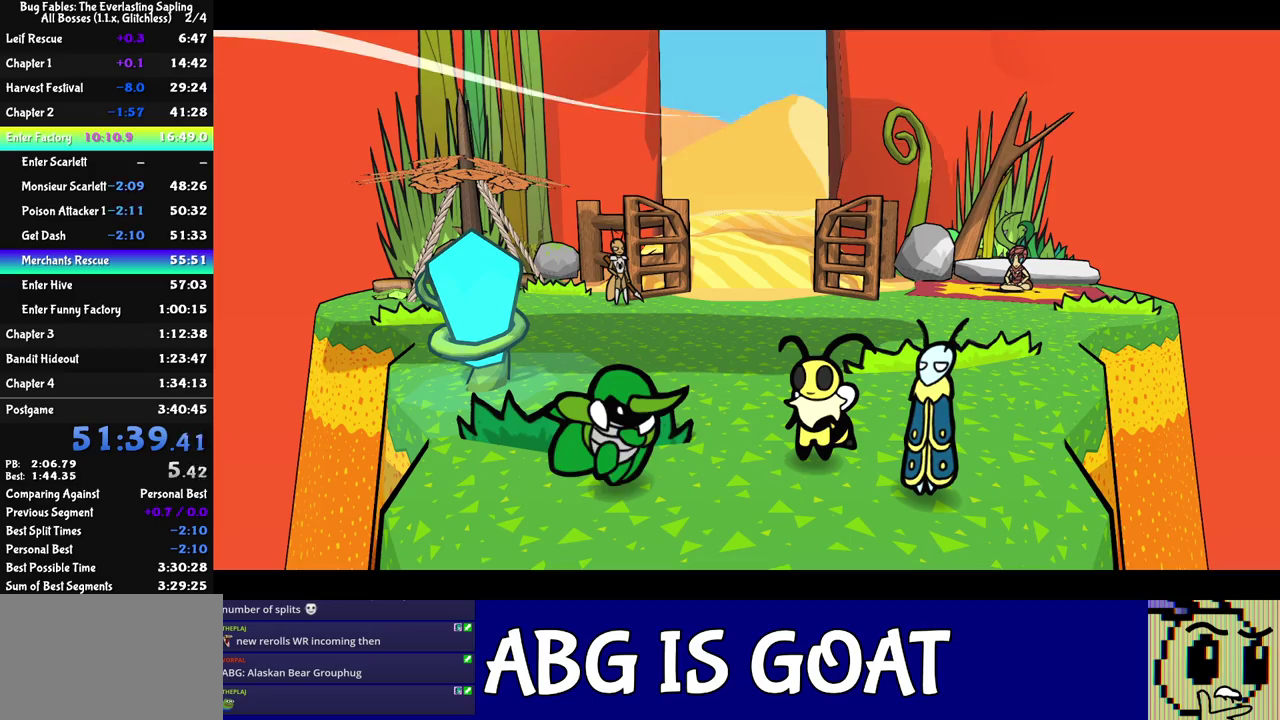
{"buttons": ["C_RIGHT"], "left_stick": "center", "events": []}
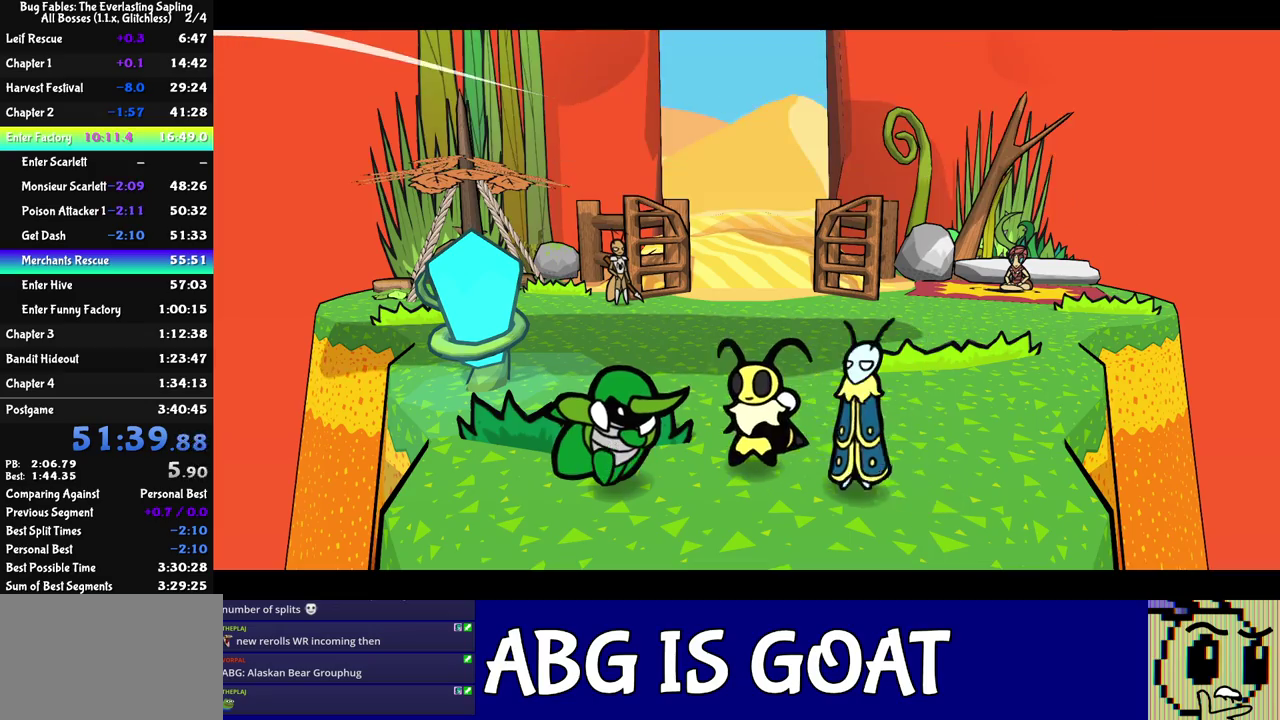
{"buttons": [], "left_stick": "up", "events": [[183, "C_RIGHT", "up"], [217, "left_stick", "up"], [317, "C_RIGHT", "down"], [367, "C_RIGHT", "up"], [417, "C_RIGHT", "down"], [483, "C_RIGHT", "up"]]}
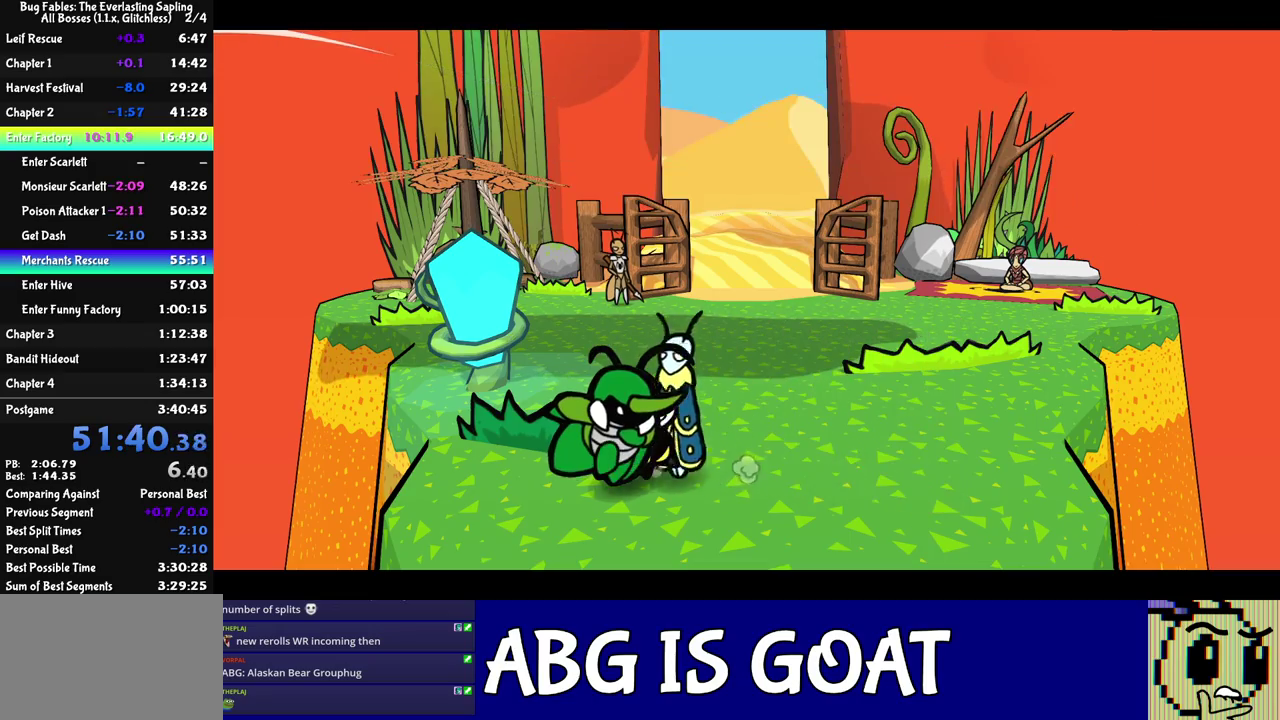
{"buttons": ["C_RIGHT"], "left_stick": "up", "events": [[33, "C_RIGHT", "down"], [83, "C_RIGHT", "up"], [150, "C_RIGHT", "down"], [200, "C_RIGHT", "up"], [250, "C_RIGHT", "down"], [317, "C_RIGHT", "up"], [367, "C_RIGHT", "down"], [433, "C_RIGHT", "up"], [483, "C_RIGHT", "down"]]}
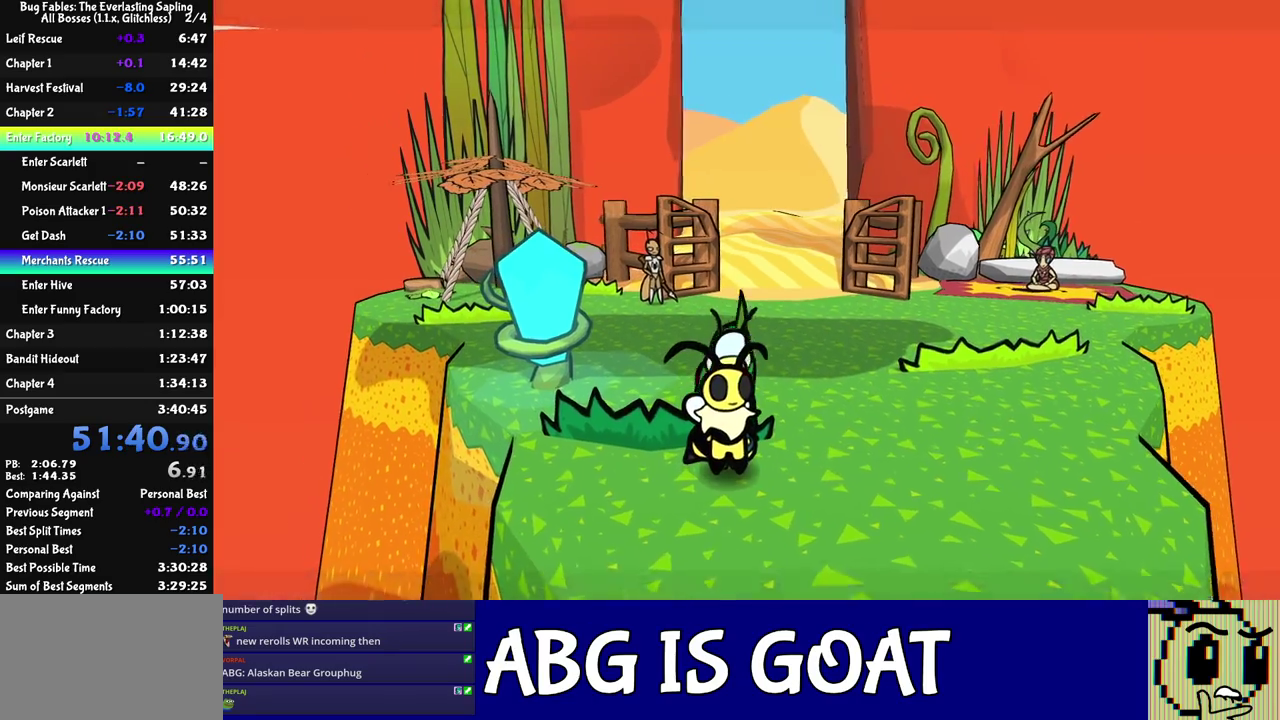
{"buttons": [], "left_stick": "up", "events": [[50, "C_RIGHT", "up"]]}
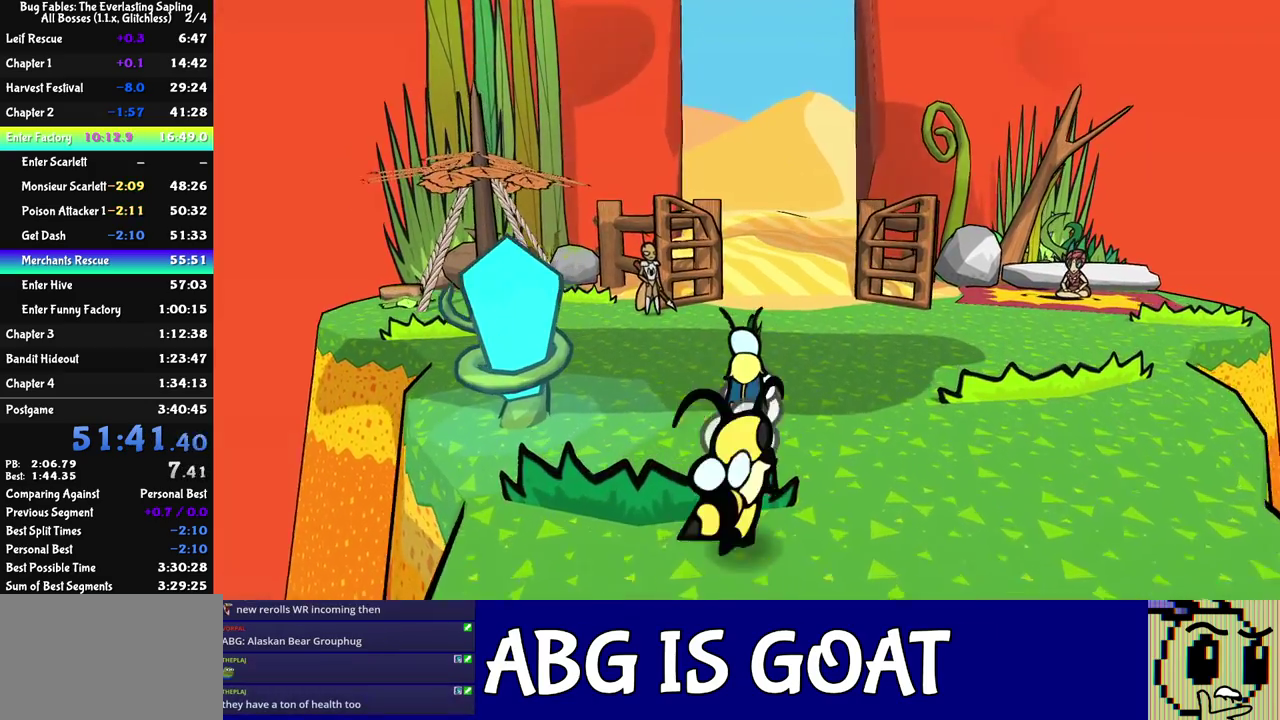
{"buttons": [], "left_stick": "center", "events": [[267, "left_stick", "center"]]}
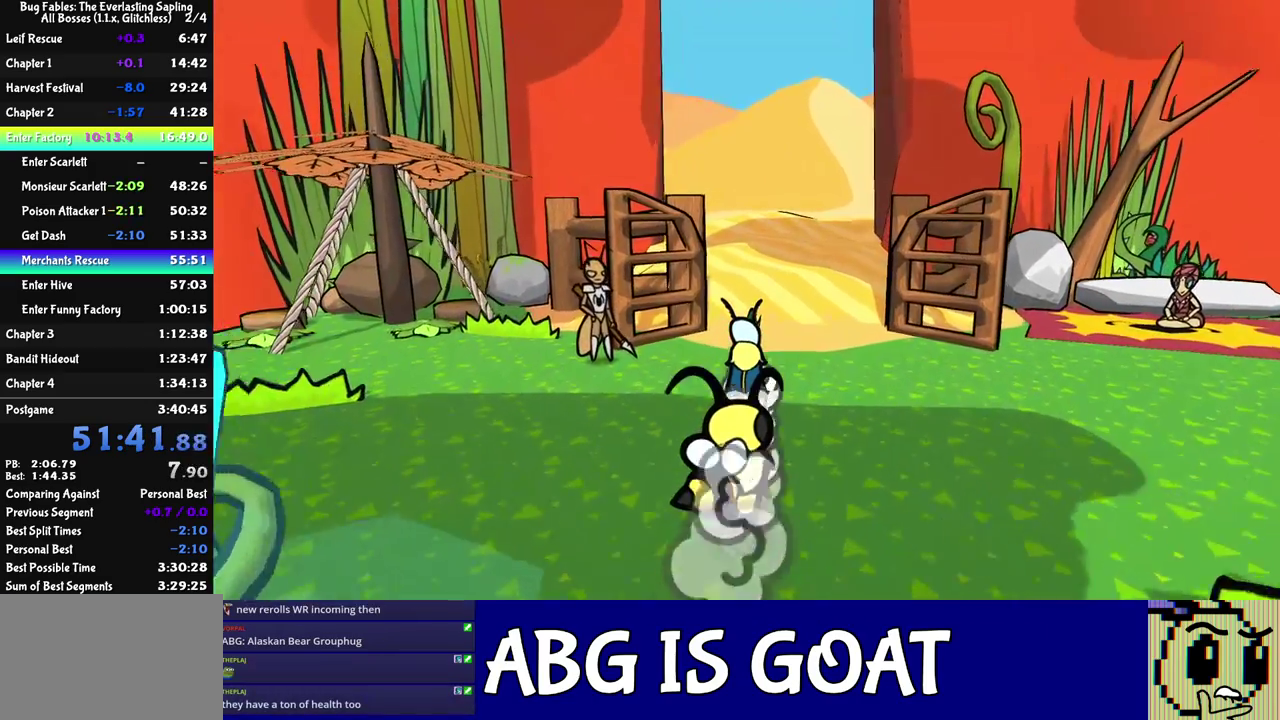
{"buttons": [], "left_stick": "center", "events": []}
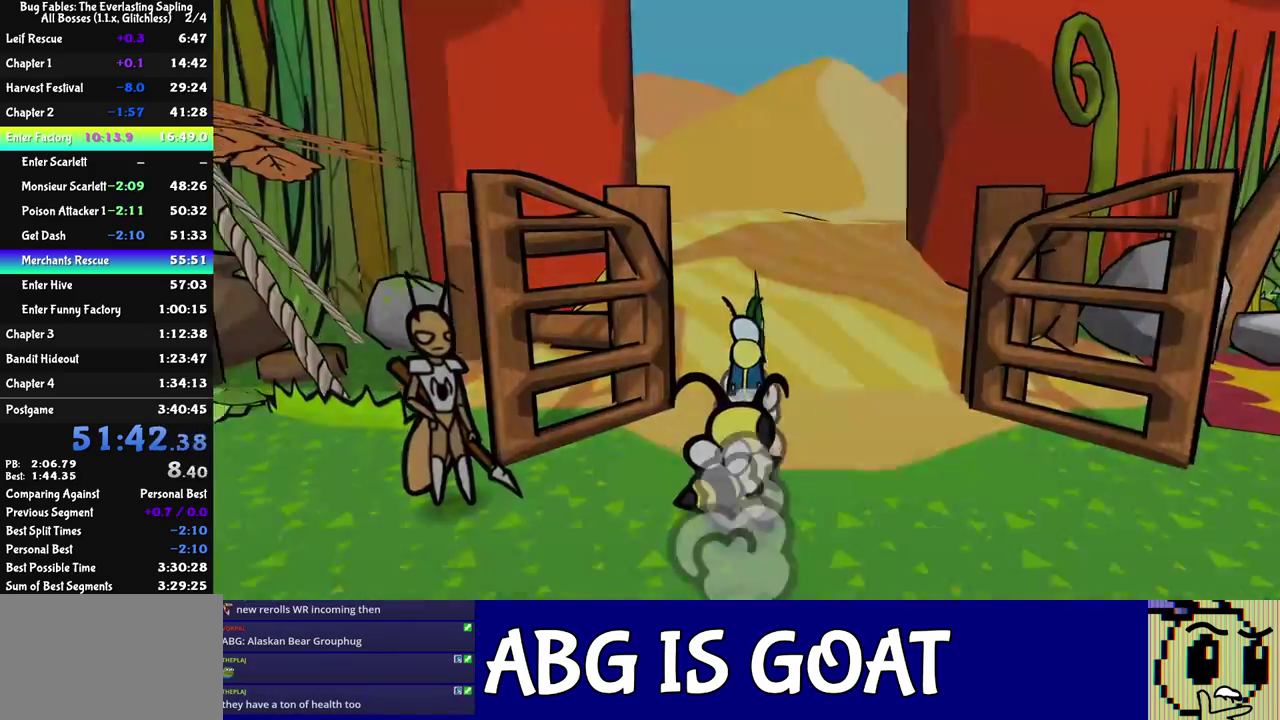
{"buttons": [], "left_stick": "center", "events": []}
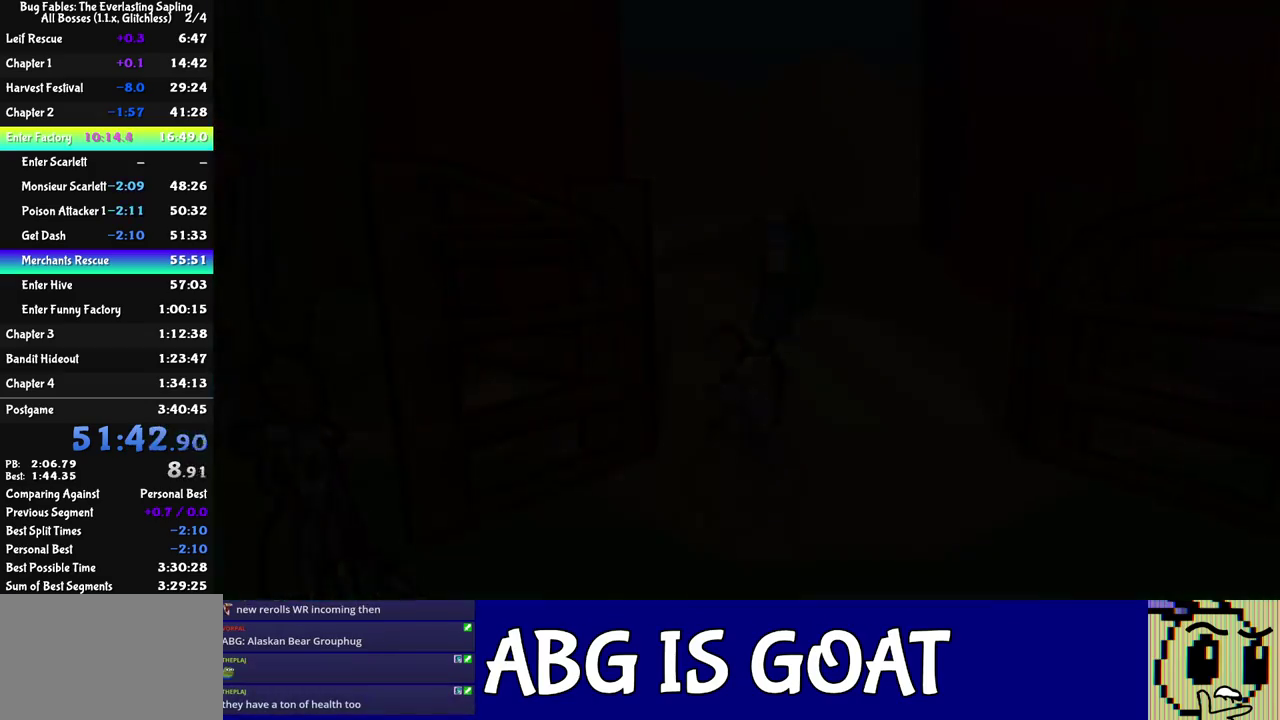
{"buttons": ["C_RIGHT"], "left_stick": "right", "events": [[333, "left_stick", "up-right"], [400, "left_stick", "right"], [450, "C_RIGHT", "down"]]}
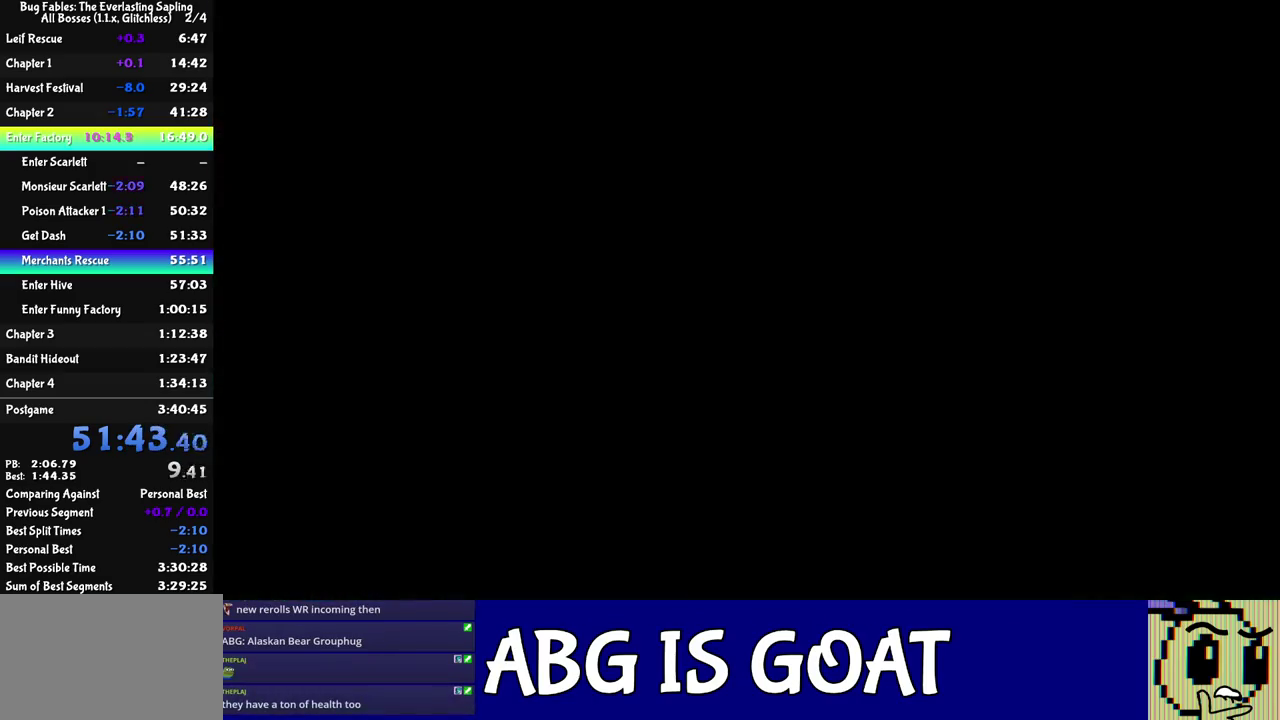
{"buttons": ["C_RIGHT"], "left_stick": "up-right", "events": [[17, "C_RIGHT", "up"], [50, "left_stick", "up-right"], [83, "C_RIGHT", "down"], [267, "C_RIGHT", "up"], [317, "C_RIGHT", "down"], [383, "C_RIGHT", "up"], [450, "C_RIGHT", "down"]]}
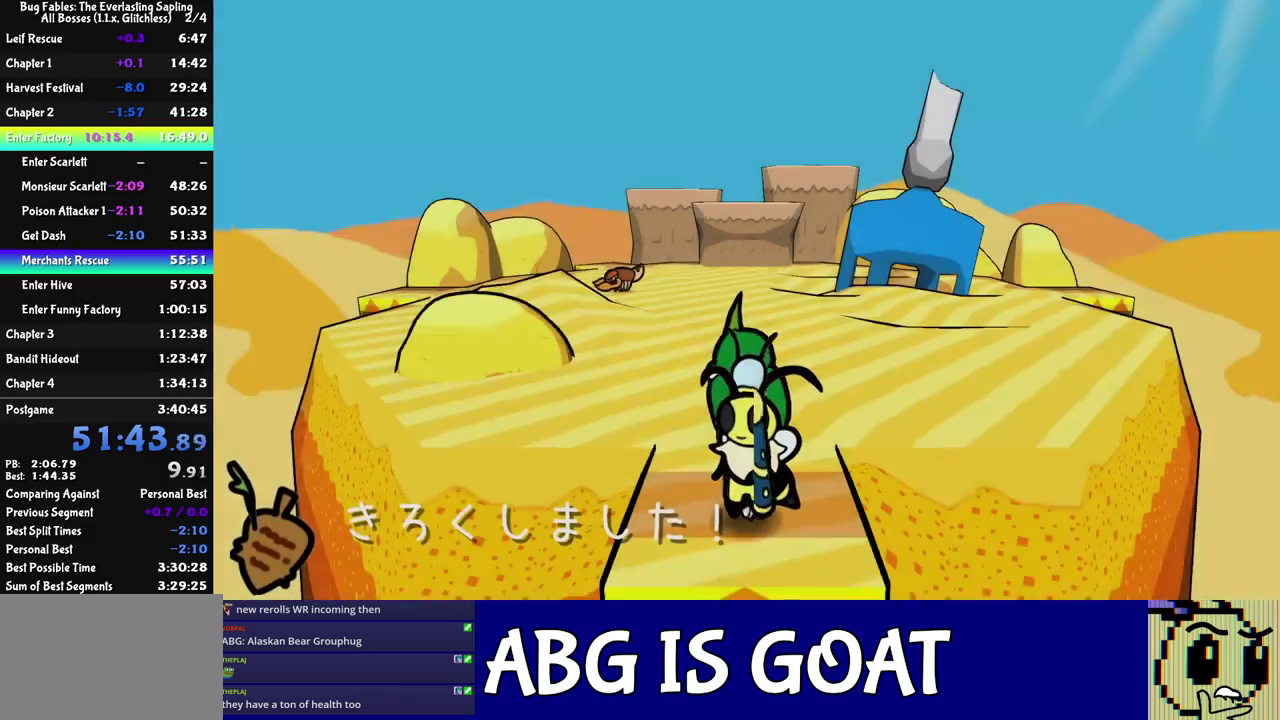
{"buttons": ["C_RIGHT"], "left_stick": "up-right", "events": [[17, "C_RIGHT", "up"], [83, "C_RIGHT", "down"], [150, "C_RIGHT", "up"], [217, "C_RIGHT", "down"], [283, "C_RIGHT", "up"], [333, "C_RIGHT", "down"], [400, "C_RIGHT", "up"], [467, "C_RIGHT", "down"]]}
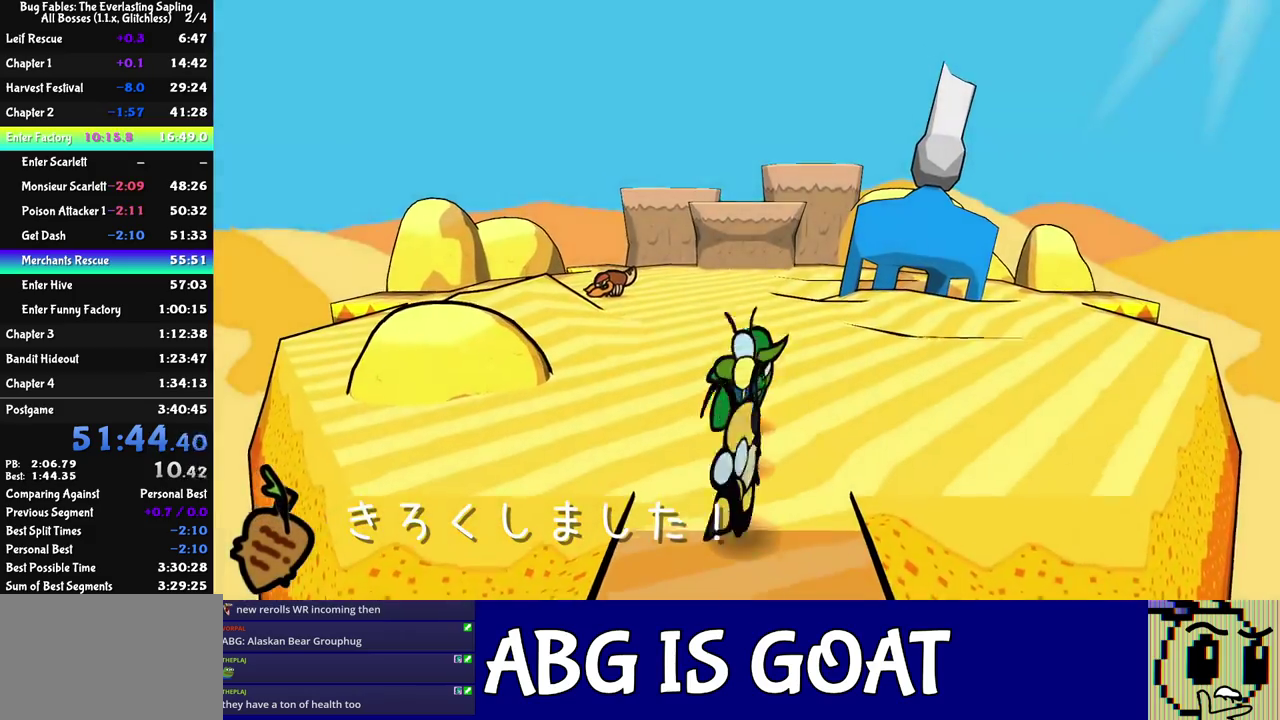
{"buttons": [], "left_stick": "up-right", "events": [[33, "C_RIGHT", "up"], [83, "C_RIGHT", "down"], [250, "C_RIGHT", "up"]]}
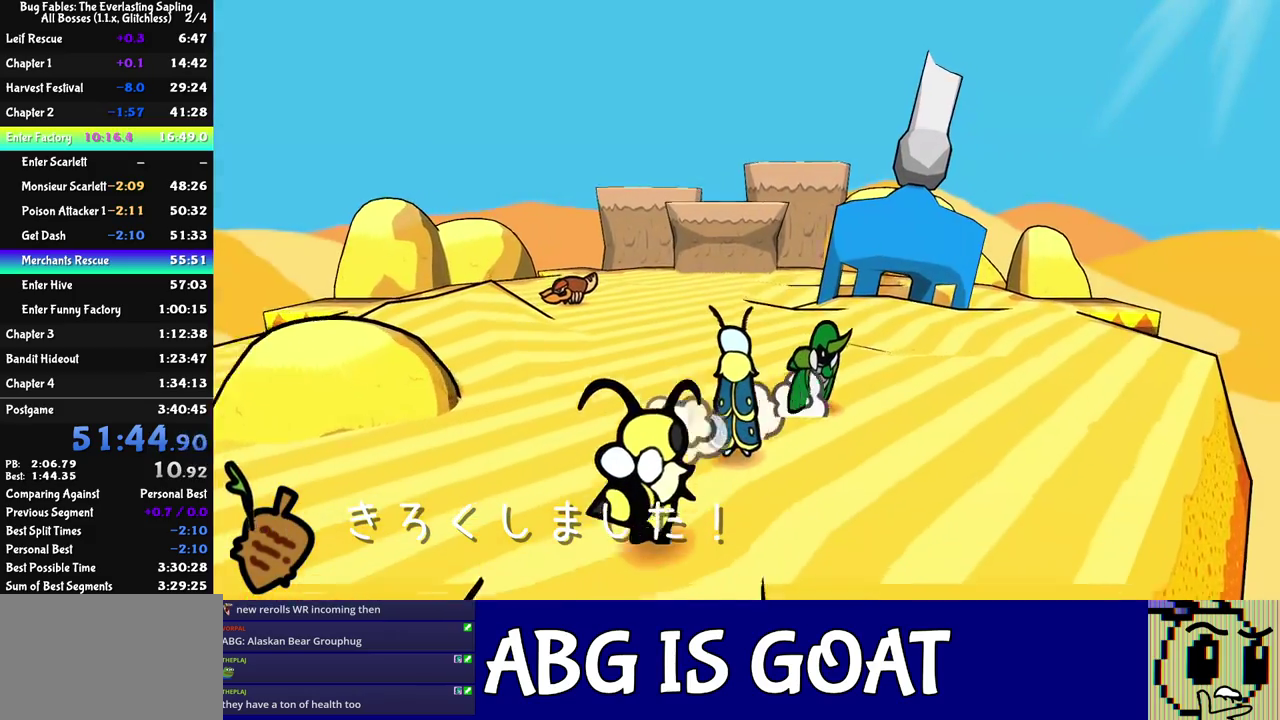
{"buttons": [], "left_stick": "up-right", "events": []}
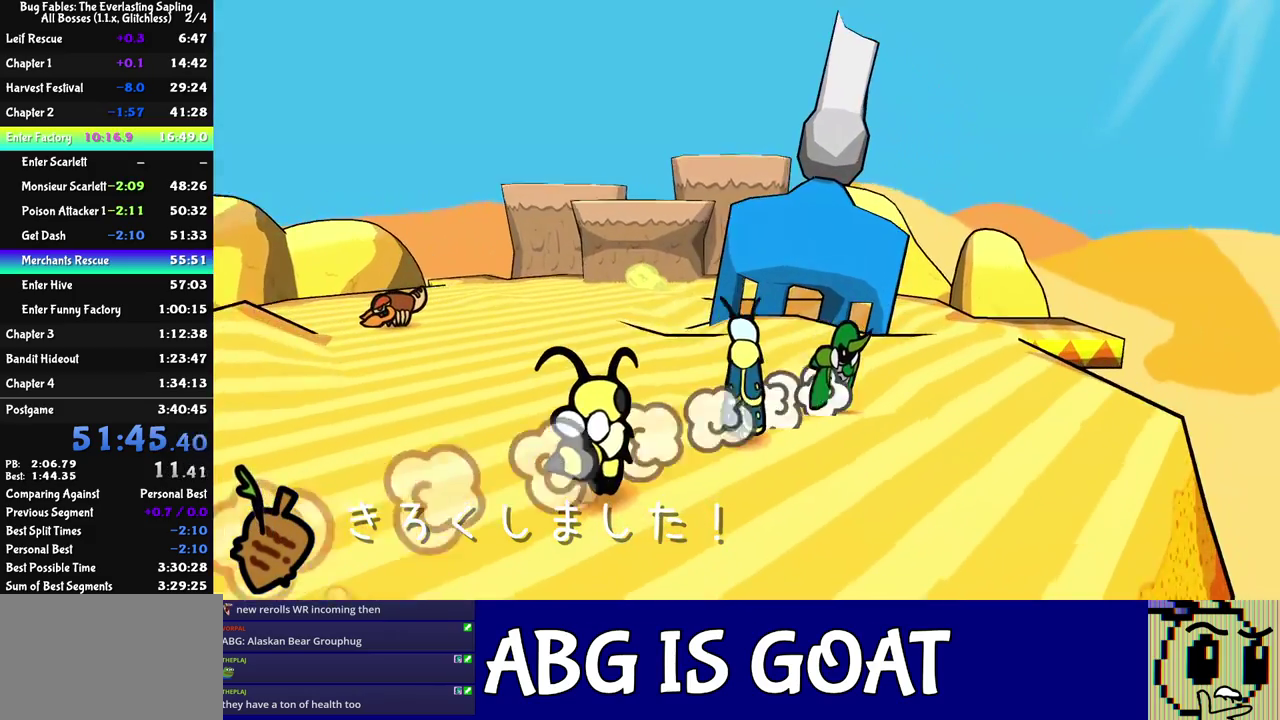
{"buttons": [], "left_stick": "up-right", "events": []}
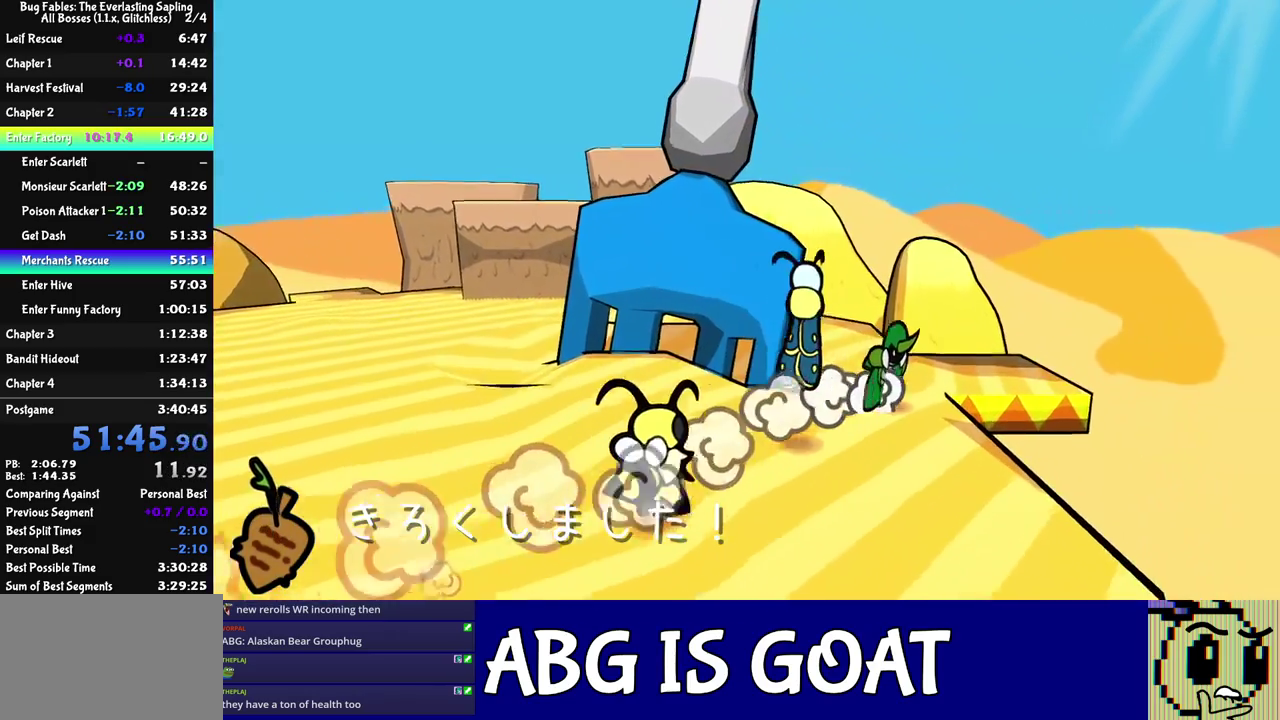
{"buttons": [], "left_stick": "center", "events": [[50, "left_stick", "right"], [133, "left_stick", "down-right"], [433, "left_stick", "center"]]}
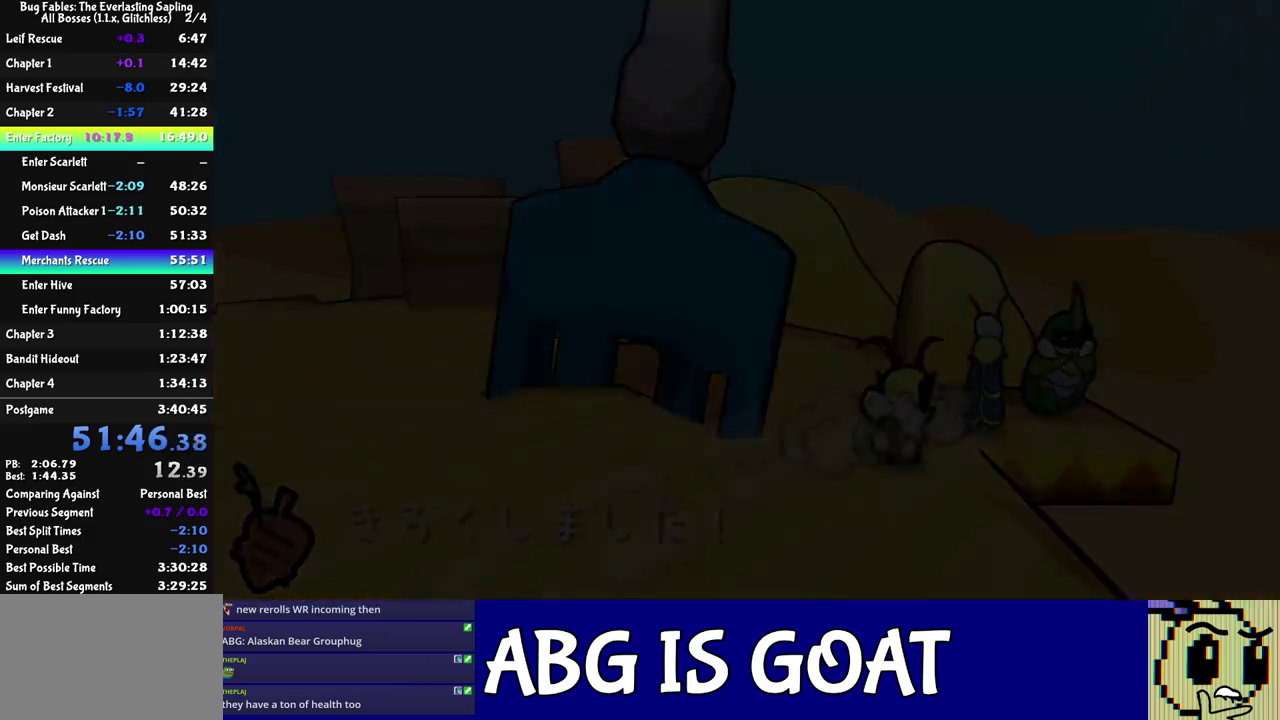
{"buttons": ["C_RIGHT"], "left_stick": "right", "events": [[150, "left_stick", "right"], [300, "C_RIGHT", "down"], [350, "C_RIGHT", "up"], [400, "C_RIGHT", "down"]]}
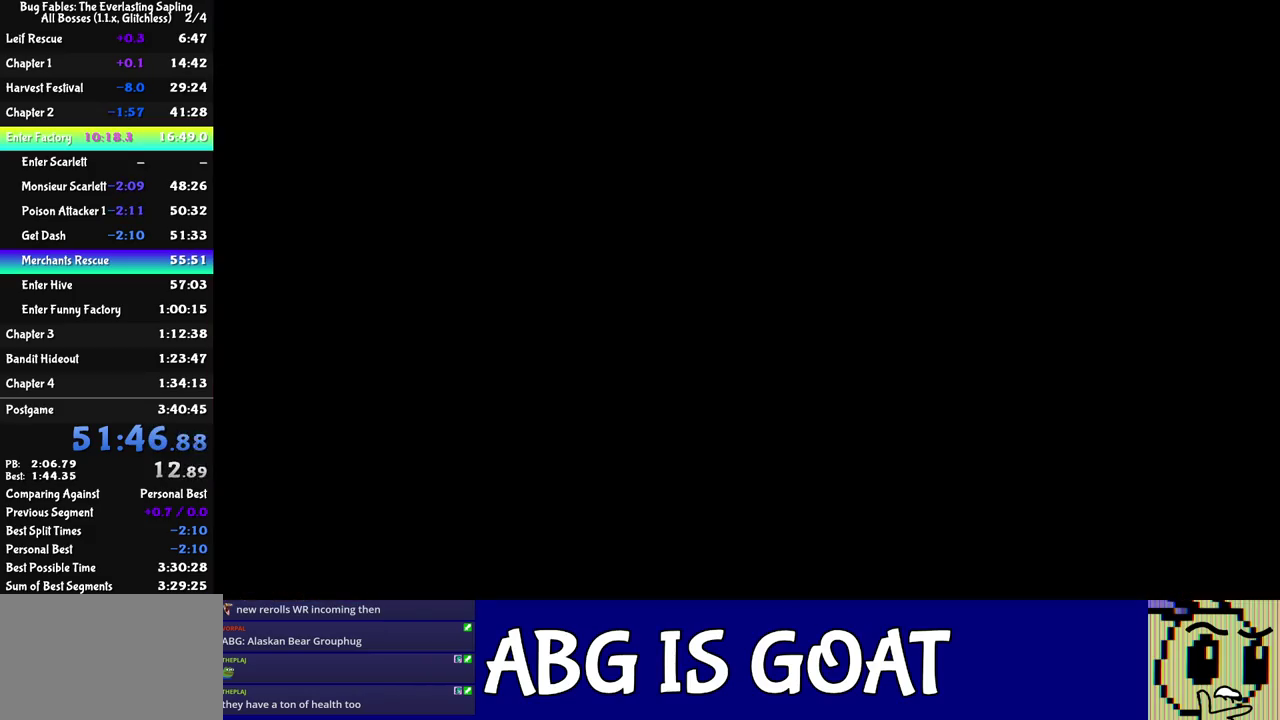
{"buttons": ["C_RIGHT"], "left_stick": "right", "events": [[67, "C_RIGHT", "up"], [133, "C_RIGHT", "down"], [200, "C_RIGHT", "up"], [250, "C_RIGHT", "down"], [317, "C_RIGHT", "up"], [367, "C_RIGHT", "down"], [433, "C_RIGHT", "up"], [483, "C_RIGHT", "down"]]}
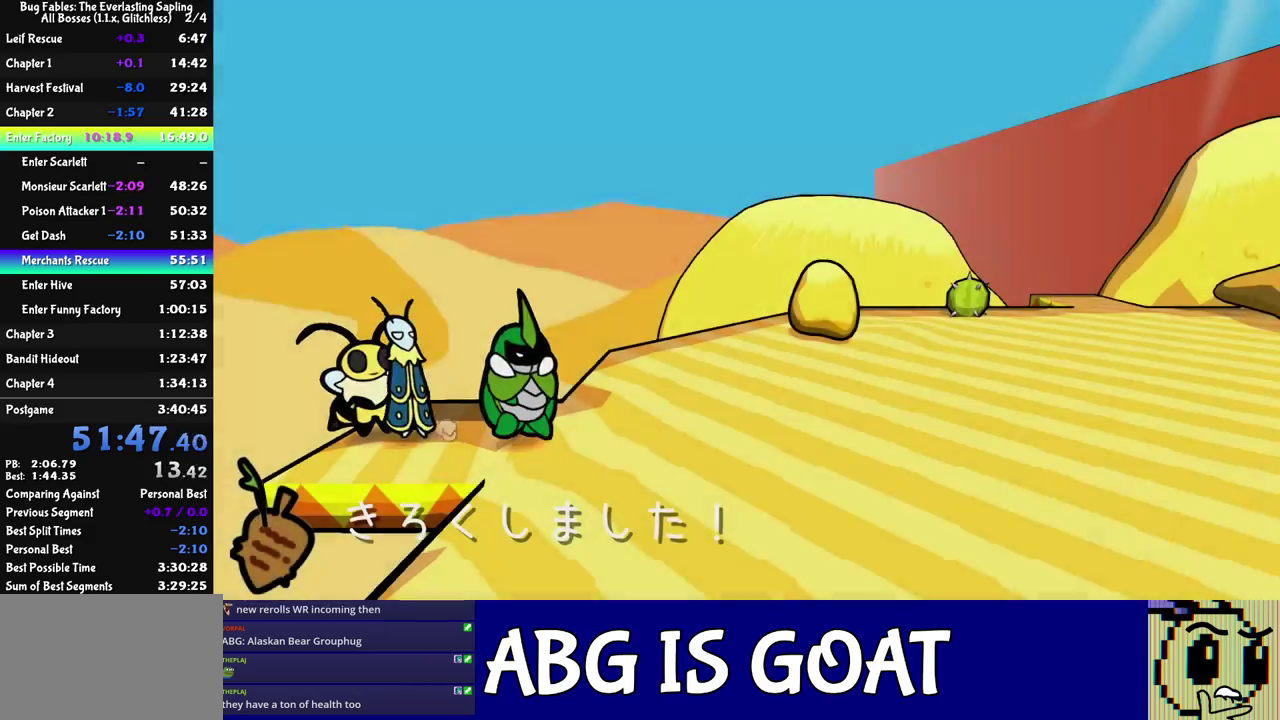
{"buttons": [], "left_stick": "right", "events": [[50, "C_RIGHT", "up"], [100, "C_RIGHT", "down"], [167, "C_RIGHT", "up"], [217, "C_RIGHT", "down"], [283, "C_RIGHT", "up"], [333, "C_RIGHT", "down"], [400, "C_RIGHT", "up"]]}
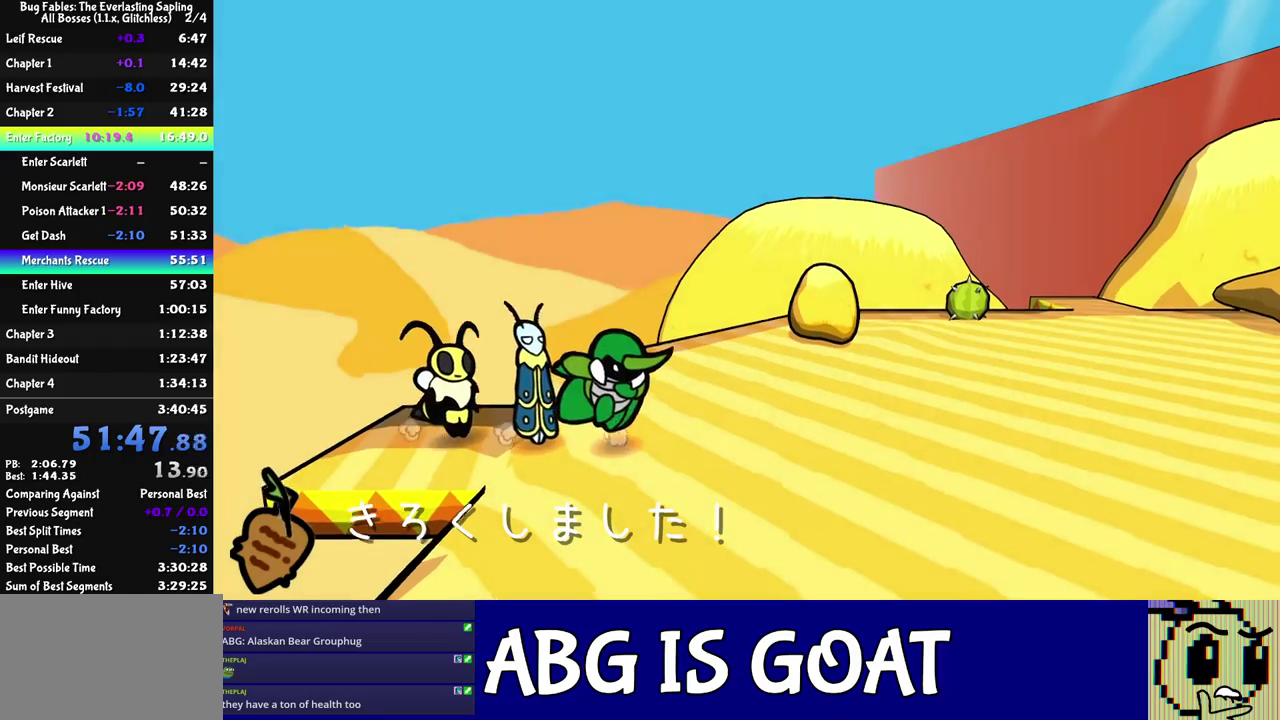
{"buttons": [], "left_stick": "up-right", "events": [[83, "left_stick", "up-right"]]}
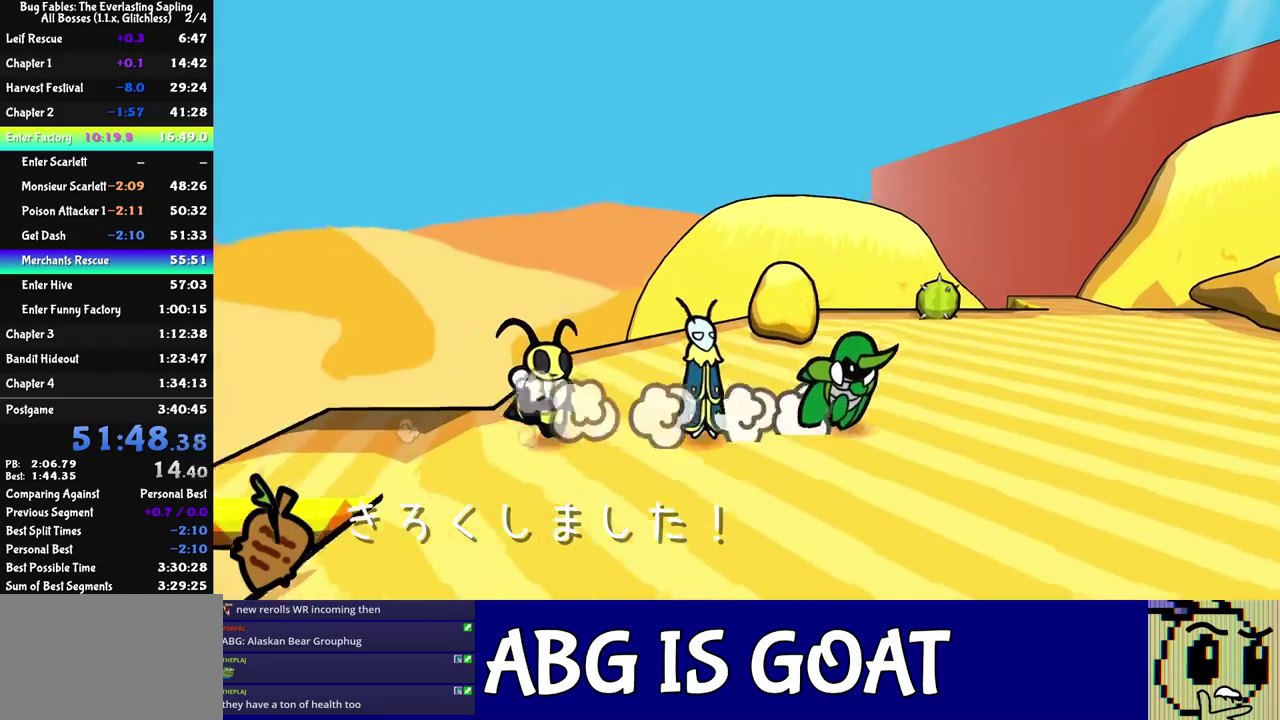
{"buttons": [], "left_stick": "up-right", "events": []}
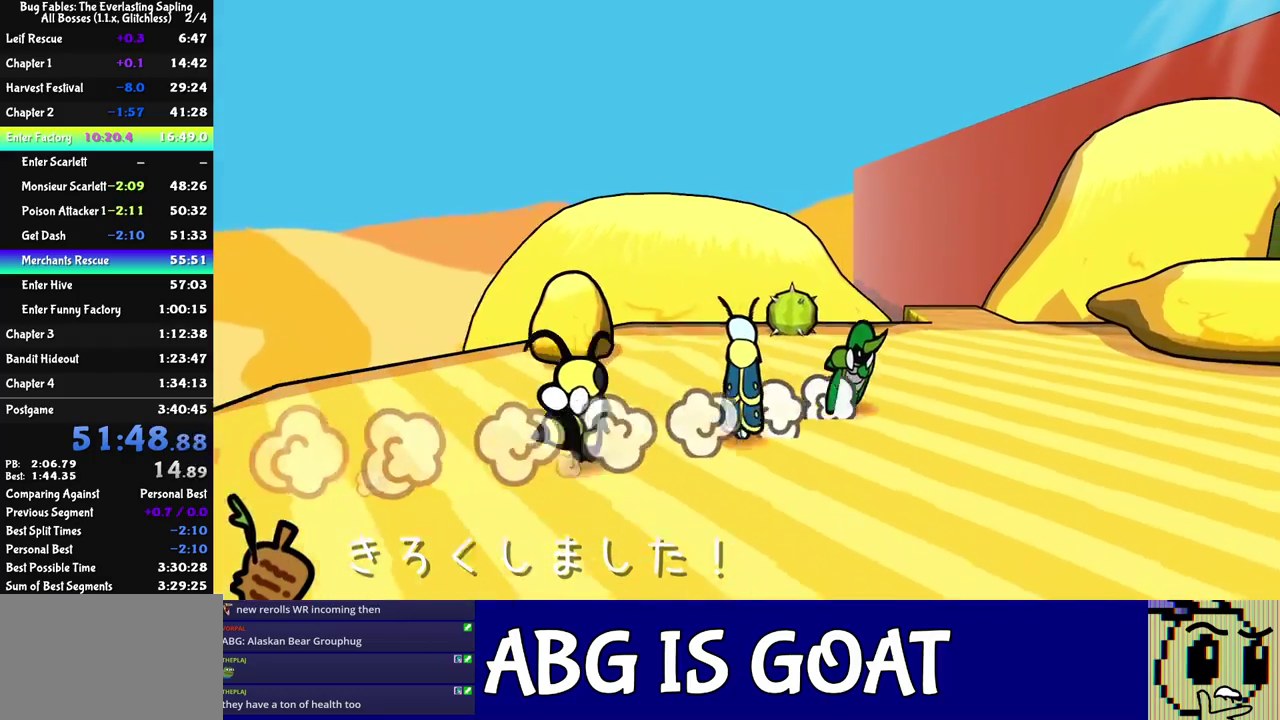
{"buttons": [], "left_stick": "up", "events": [[183, "left_stick", "up"]]}
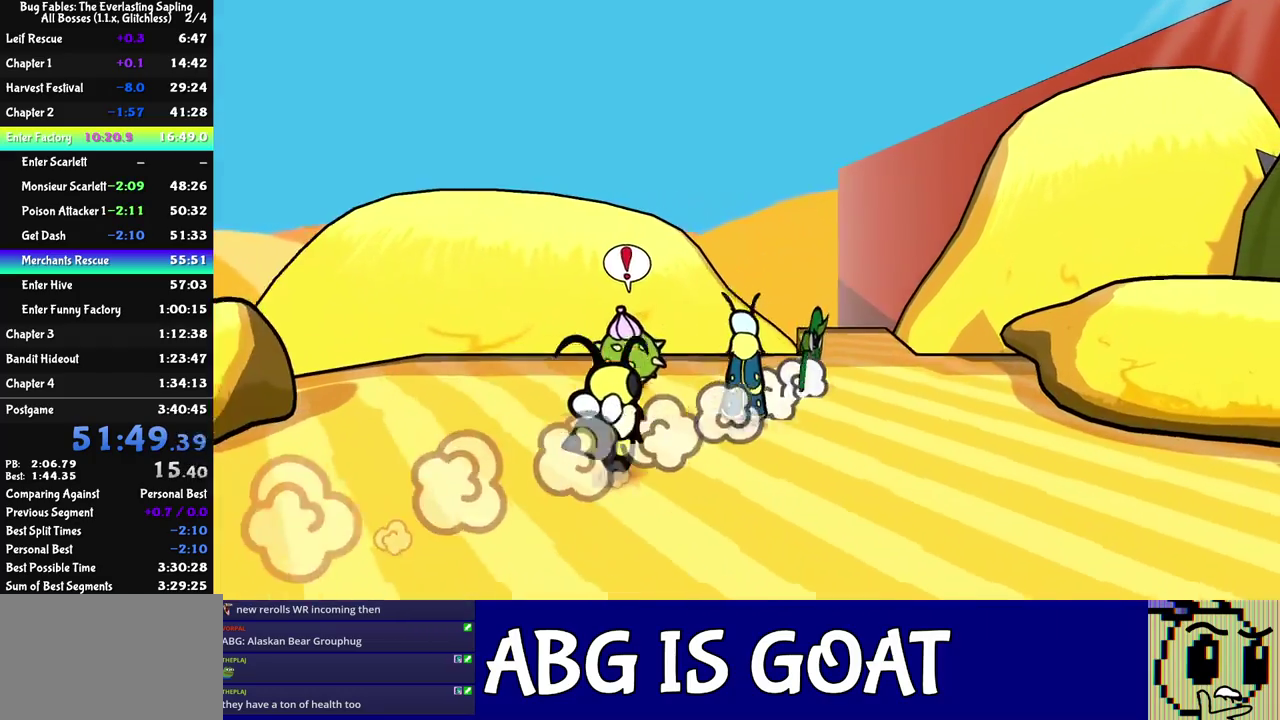
{"buttons": [], "left_stick": "center", "events": [[250, "left_stick", "up-left"], [433, "left_stick", "center"]]}
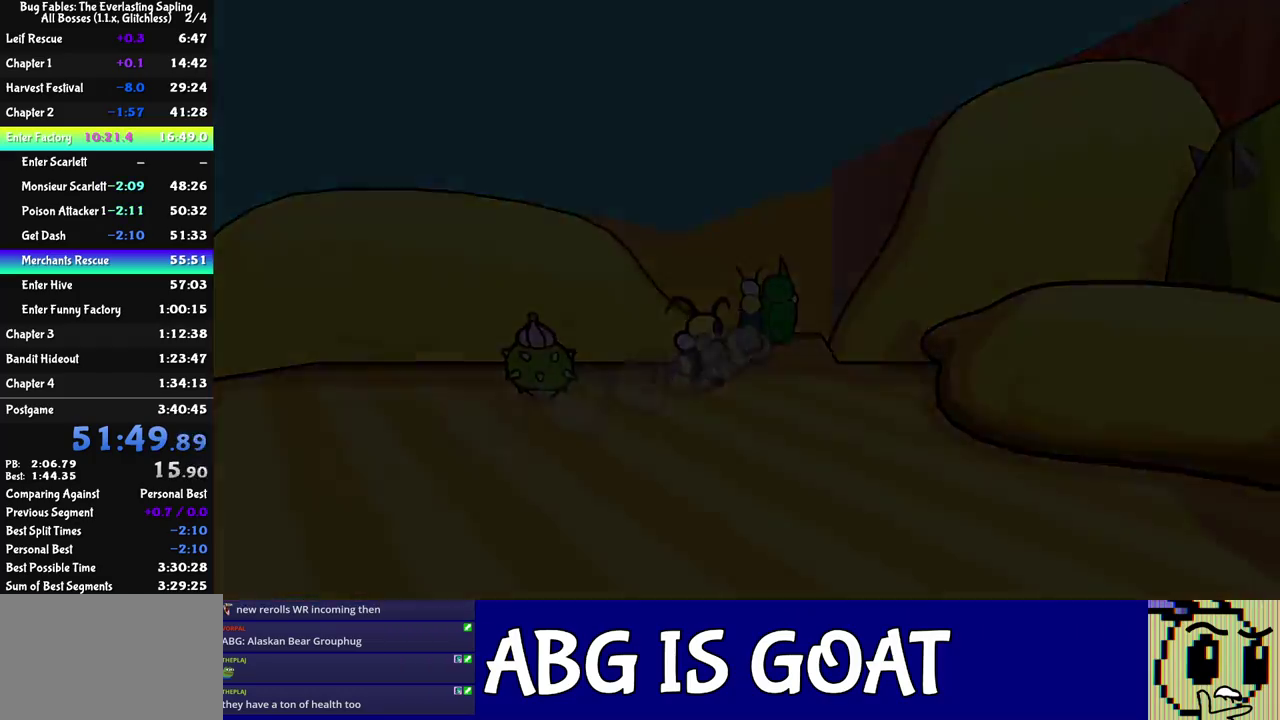
{"buttons": [], "left_stick": "up-left", "events": [[167, "left_stick", "up-left"]]}
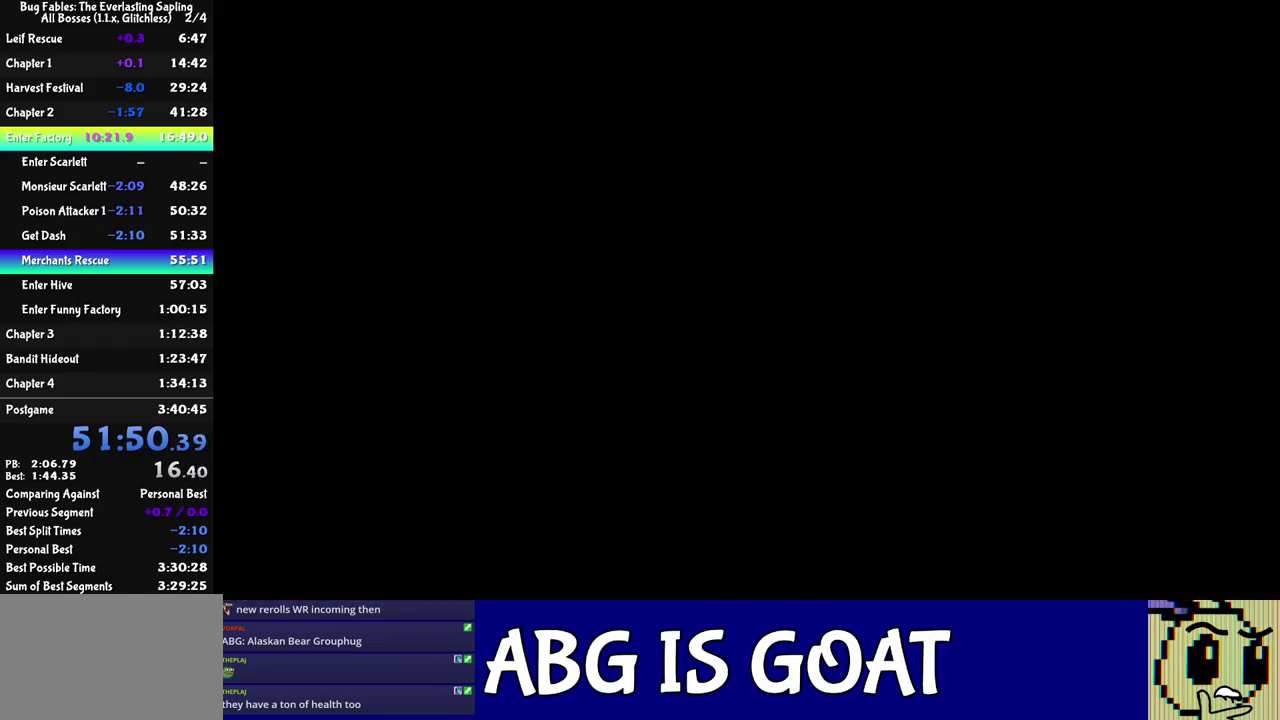
{"buttons": [], "left_stick": "up-left", "events": [[50, "C_RIGHT", "down"], [117, "C_RIGHT", "up"], [183, "C_RIGHT", "down"], [250, "C_RIGHT", "up"], [300, "C_RIGHT", "down"], [367, "C_RIGHT", "up"], [417, "C_RIGHT", "down"], [483, "C_RIGHT", "up"]]}
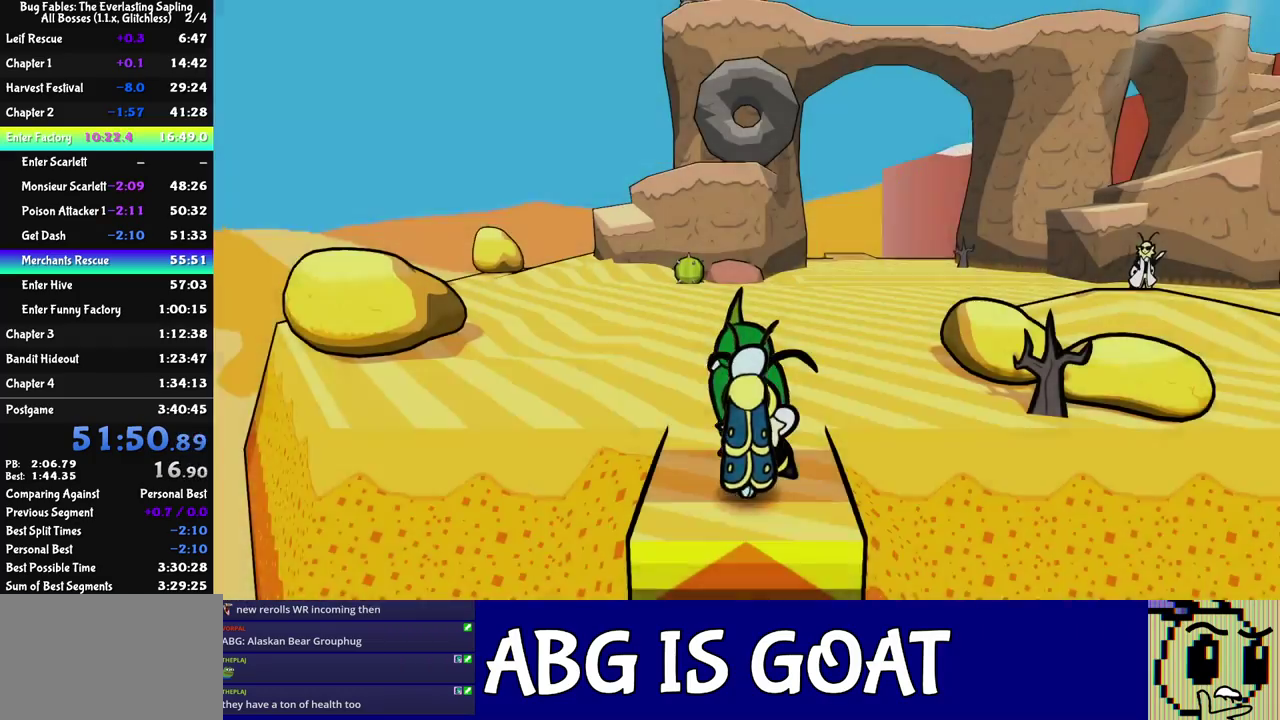
{"buttons": [], "left_stick": "up-left", "events": [[50, "C_RIGHT", "down"], [117, "C_RIGHT", "up"], [167, "C_RIGHT", "down"], [233, "C_RIGHT", "up"], [300, "C_RIGHT", "down"], [367, "C_RIGHT", "up"], [417, "C_RIGHT", "down"], [483, "C_RIGHT", "up"]]}
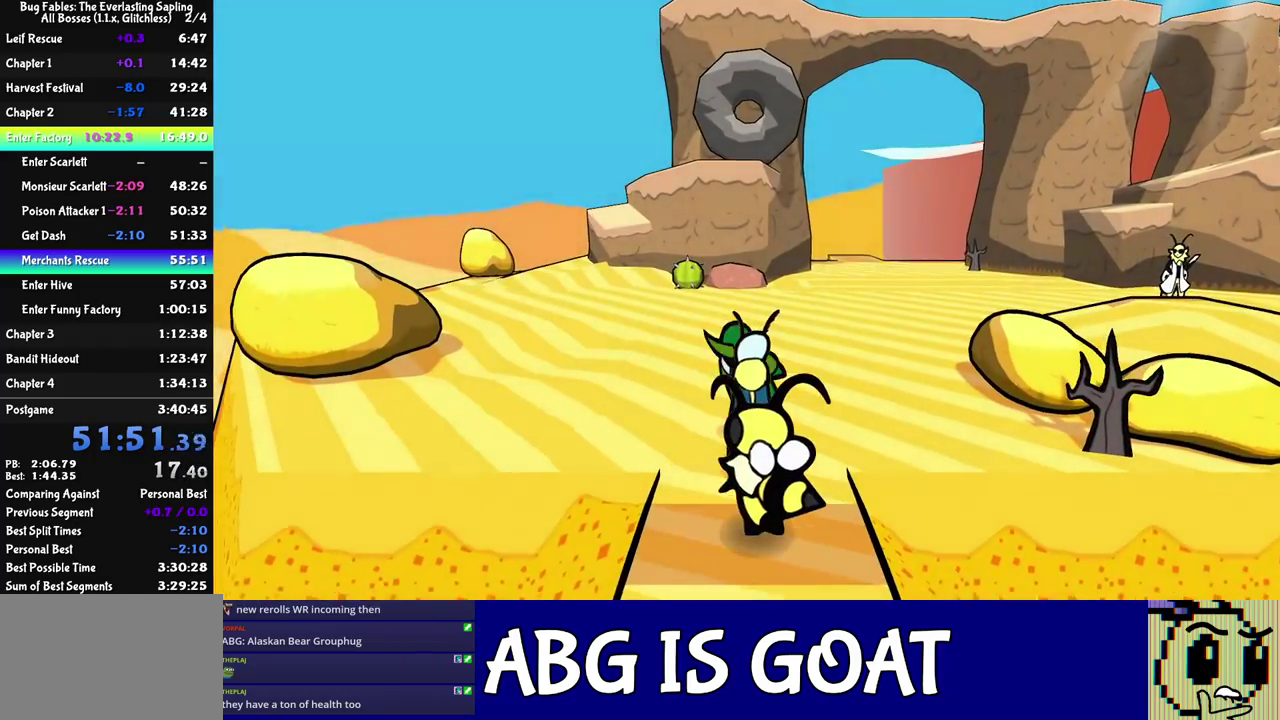
{"buttons": [], "left_stick": "up-left", "events": [[17, "C_RIGHT", "down"], [83, "C_RIGHT", "up"]]}
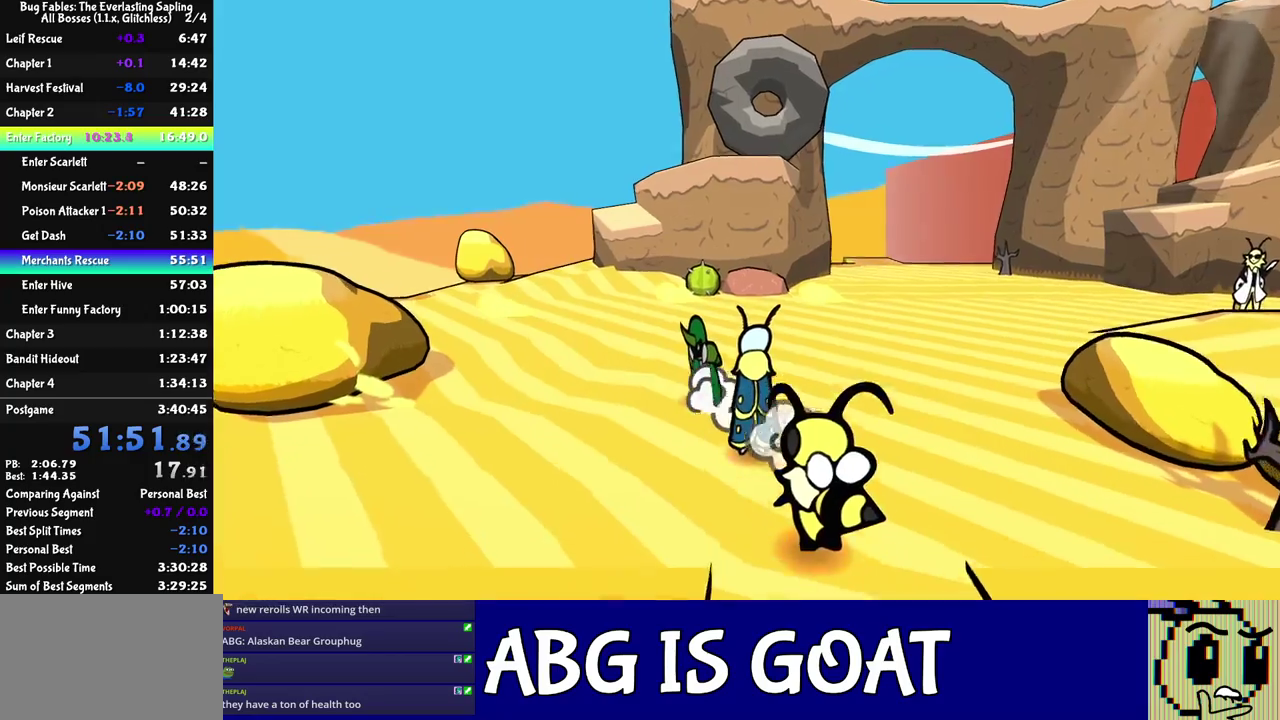
{"buttons": [], "left_stick": "left", "events": [[133, "left_stick", "left"]]}
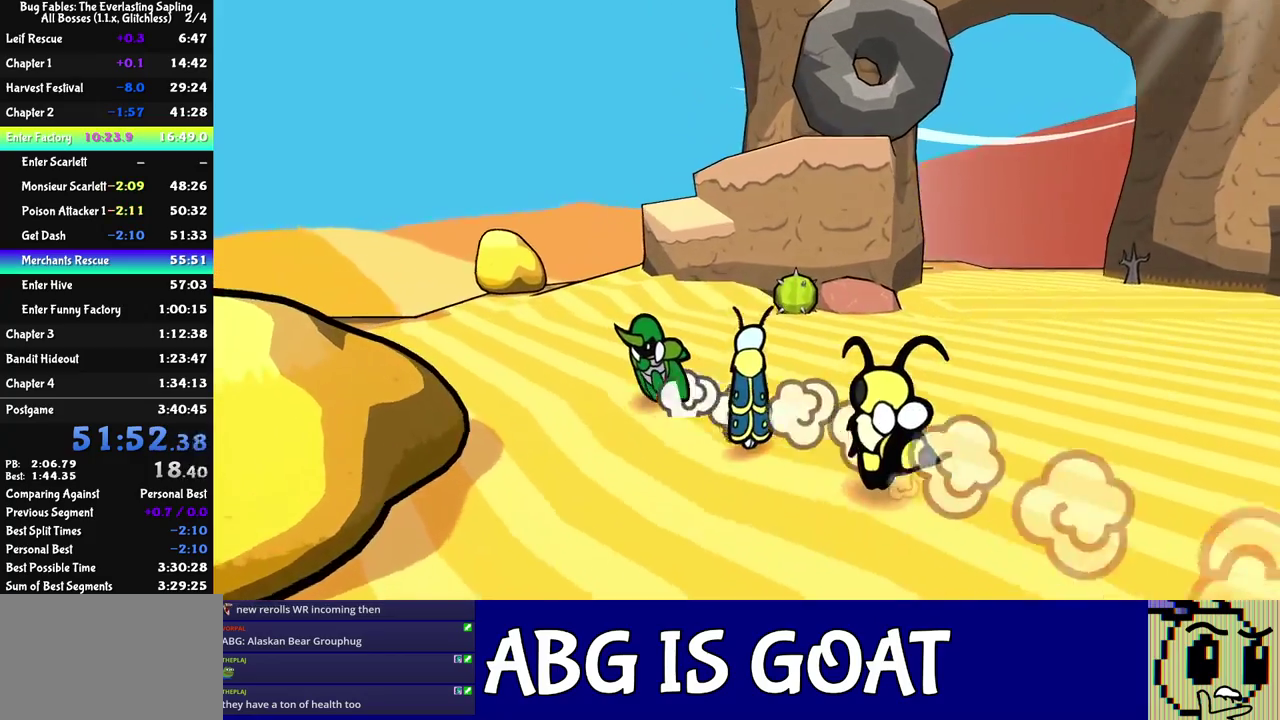
{"buttons": [], "left_stick": "up-left", "events": [[183, "left_stick", "up-left"]]}